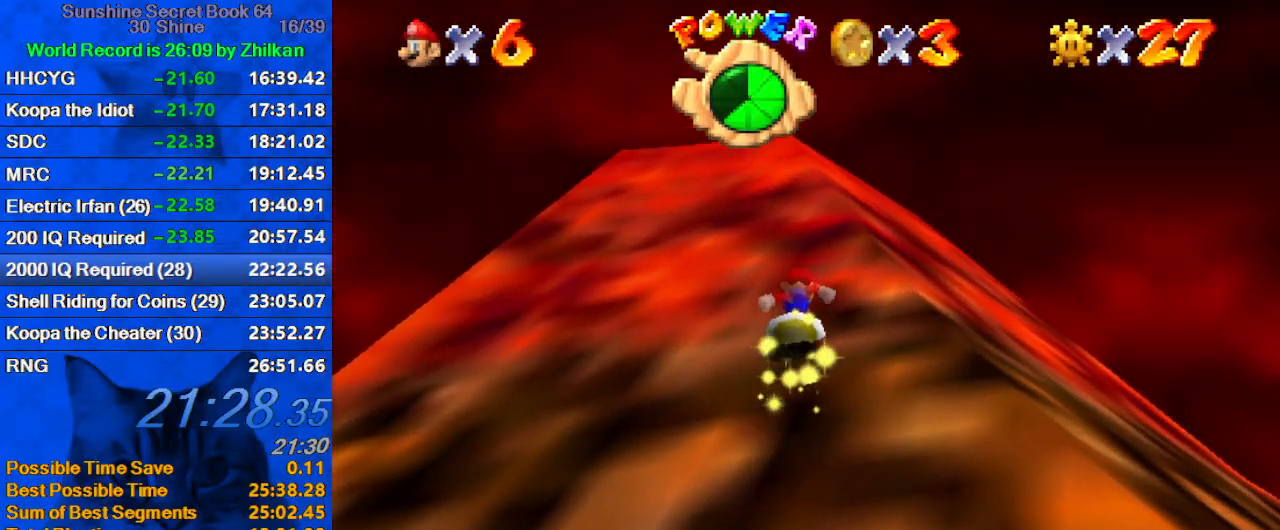
Gameplay with keyboard; each line is a JSON object with the keys held at the frame after it. "events" lists presses ("down") and releases ("up") of "a", "c", "ctrl", "d", "down", "left", "return", "right", "s", "shift", "up", "w", "x" and "y" between this image and that frame as [ms after this image, input, new state], when the widget could be followed in between. No other keys are recorded. Mouse input is not recorded.
{"keys": ["shift", "up"], "events": [[33, "shift", "down"], [133, "shift", "up"], [167, "shift", "down"], [267, "shift", "up"], [367, "shift", "down"], [400, "shift", "up"], [500, "shift", "down"]]}
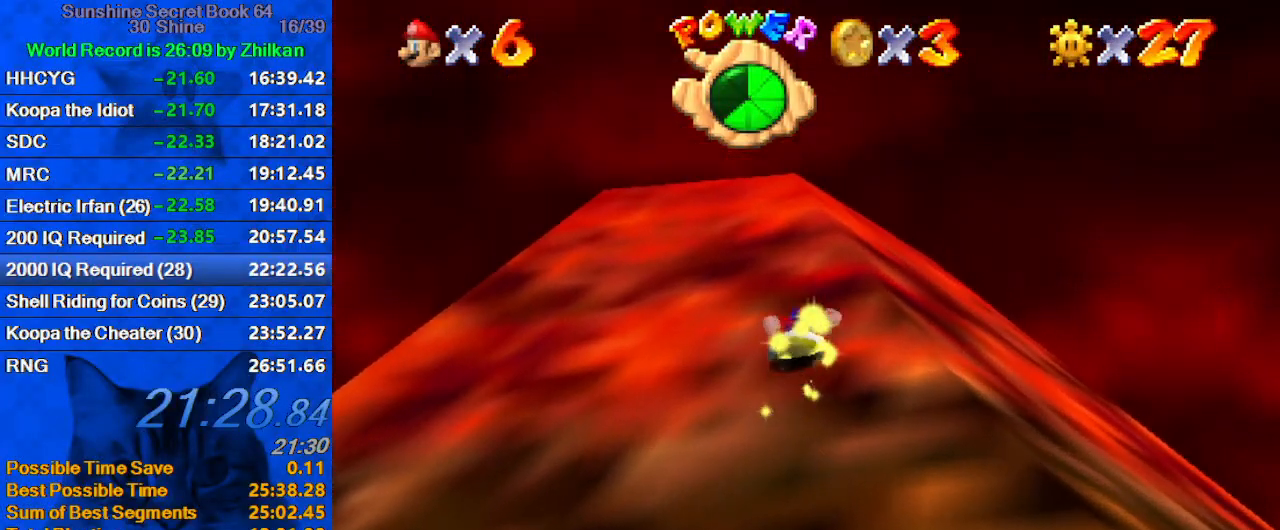
{"keys": ["shift", "up"], "events": [[100, "shift", "up"], [133, "shift", "down"], [233, "shift", "up"], [300, "shift", "down"], [367, "shift", "up"], [433, "shift", "down"]]}
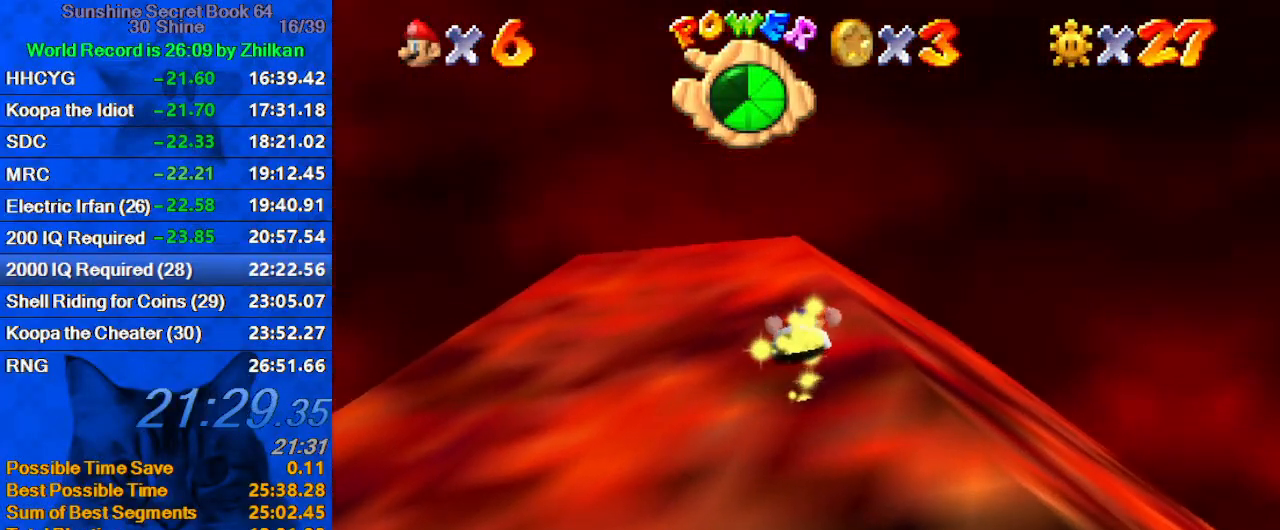
{"keys": ["up"], "events": [[33, "shift", "up"], [100, "shift", "down"], [167, "shift", "up"], [267, "shift", "down"], [300, "shift", "up"], [400, "shift", "down"], [500, "shift", "up"]]}
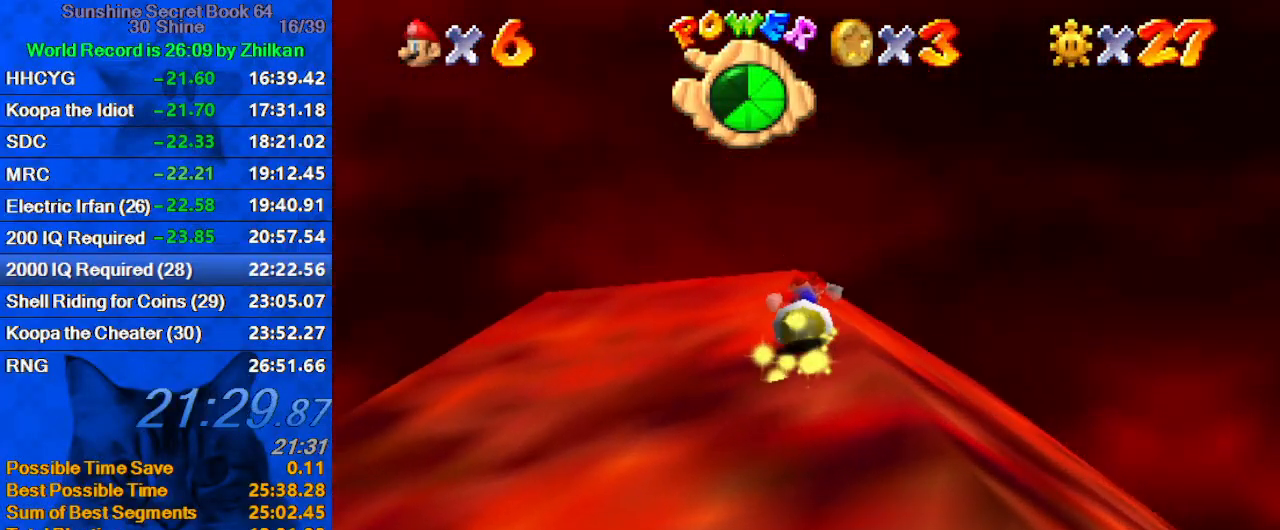
{"keys": ["shift", "up"], "events": [[33, "shift", "down"], [133, "shift", "up"], [167, "shift", "down"], [267, "shift", "up"], [367, "shift", "down"], [400, "shift", "up"], [500, "shift", "down"]]}
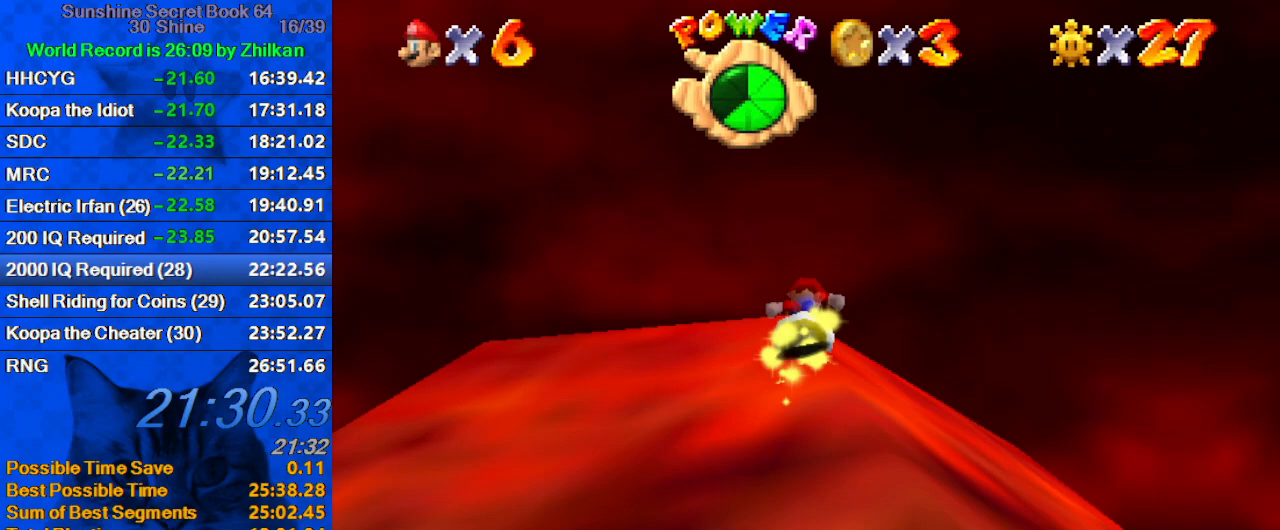
{"keys": ["up"], "events": [[100, "shift", "up"], [133, "shift", "down"], [233, "shift", "up"], [267, "shift", "down"], [367, "shift", "up"], [467, "shift", "down"], [500, "shift", "up"]]}
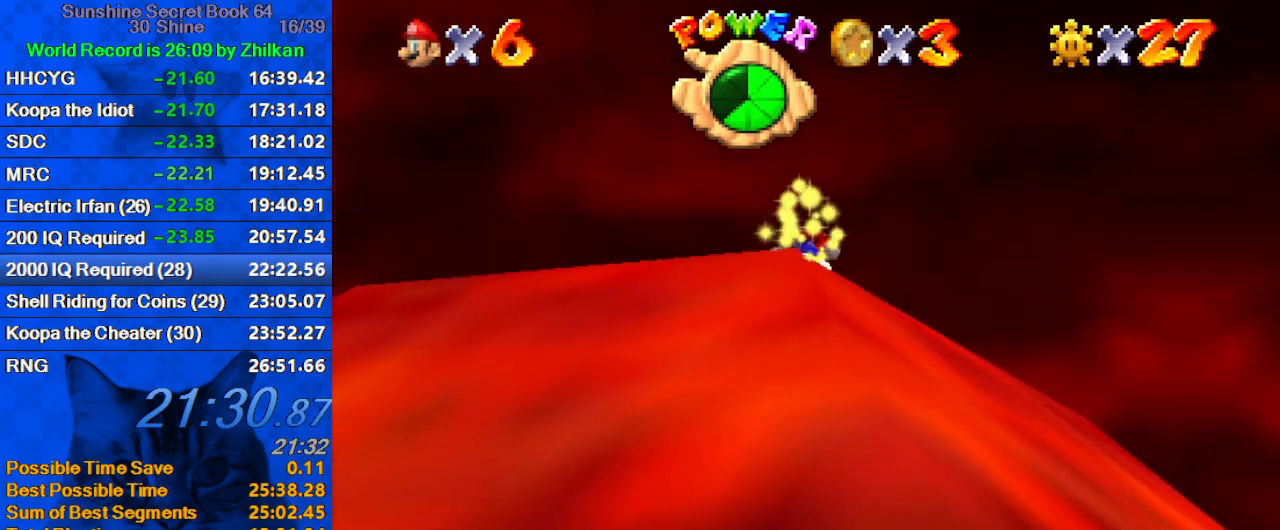
{"keys": ["down"], "events": [[67, "left", "down"], [167, "w", "down"], [300, "up", "up"], [300, "w", "up"], [333, "left", "up"], [400, "down", "down"]]}
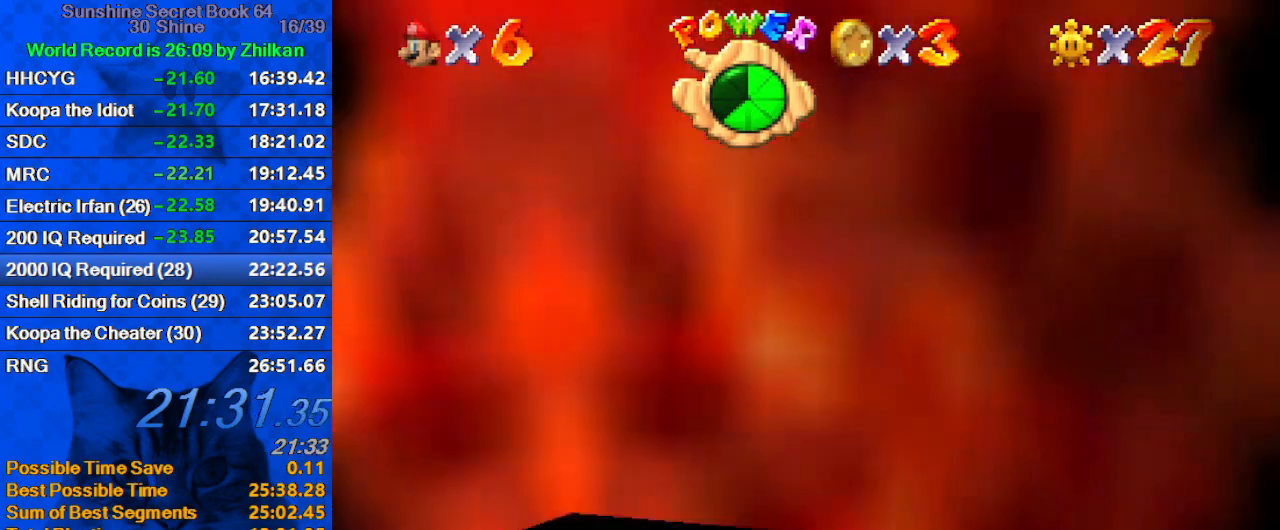
{"keys": [], "events": [[67, "c", "down"], [200, "c", "up"], [367, "down", "up"]]}
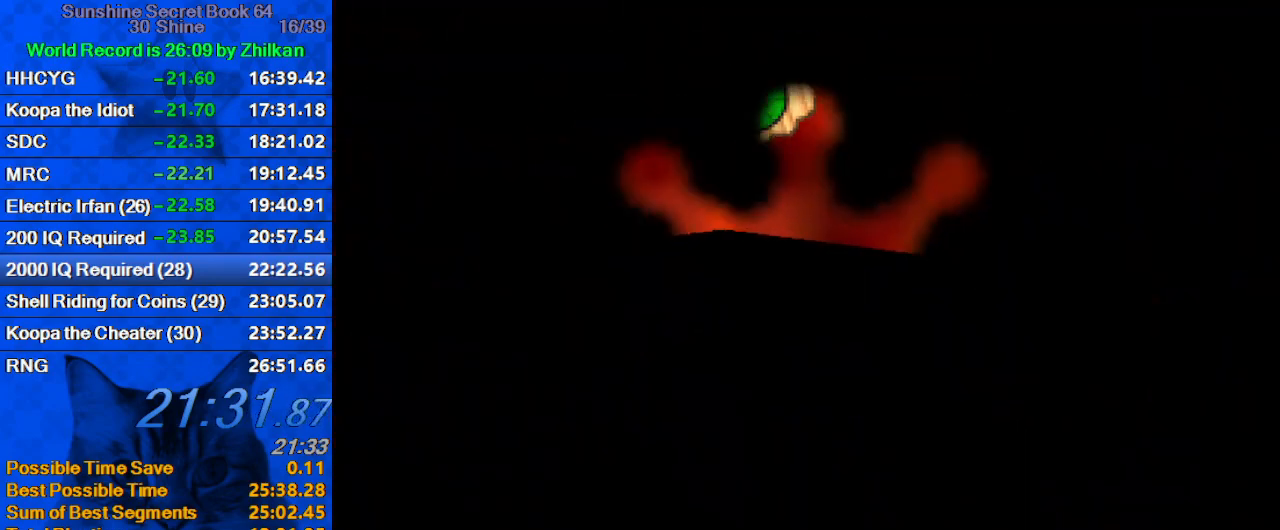
{"keys": ["right", "up"], "events": [[300, "up", "down"], [400, "right", "down"]]}
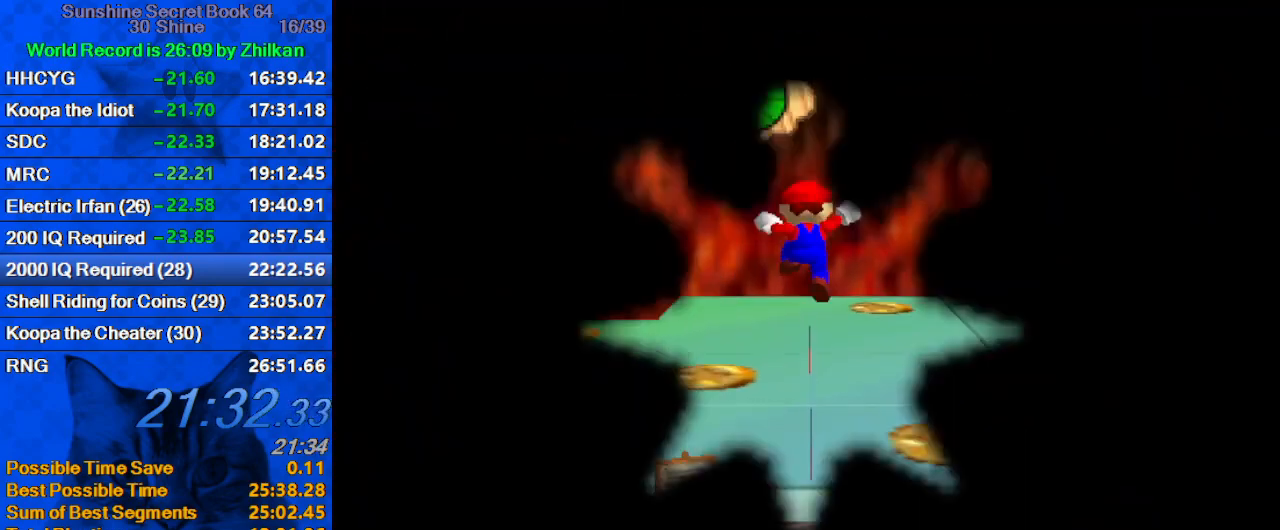
{"keys": ["right", "up"], "events": []}
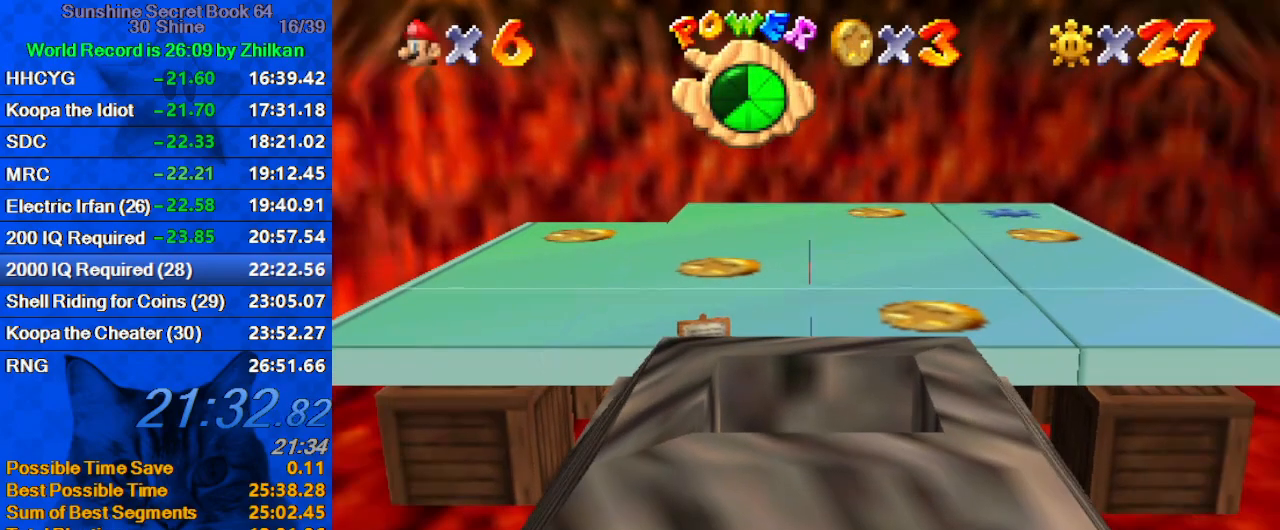
{"keys": ["up"], "events": [[67, "right", "up"]]}
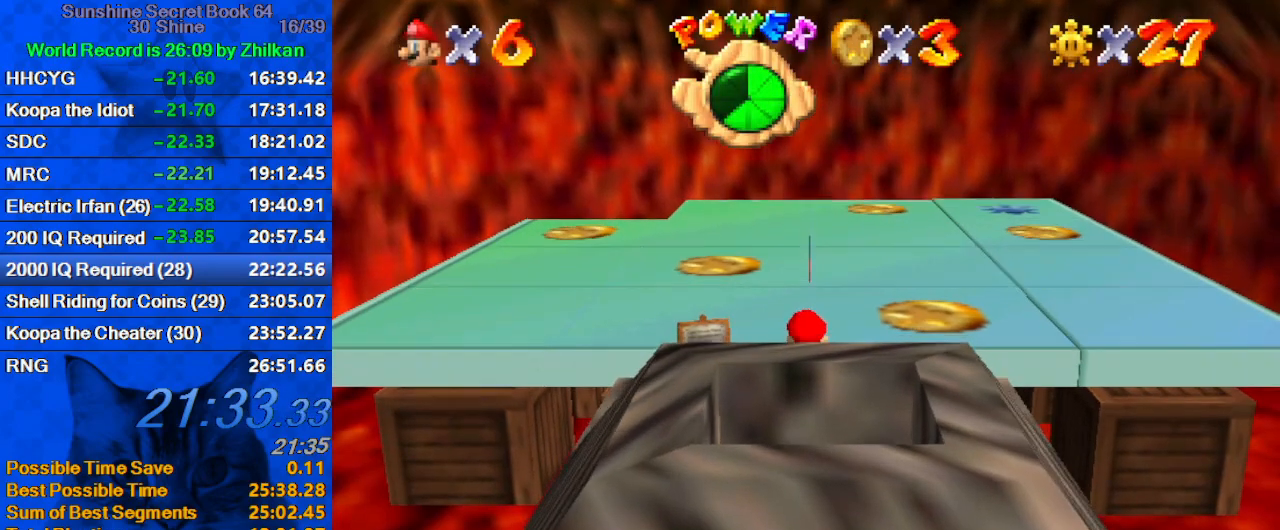
{"keys": ["shift", "up"], "events": [[33, "right", "down"], [133, "shift", "down"], [400, "right", "up"]]}
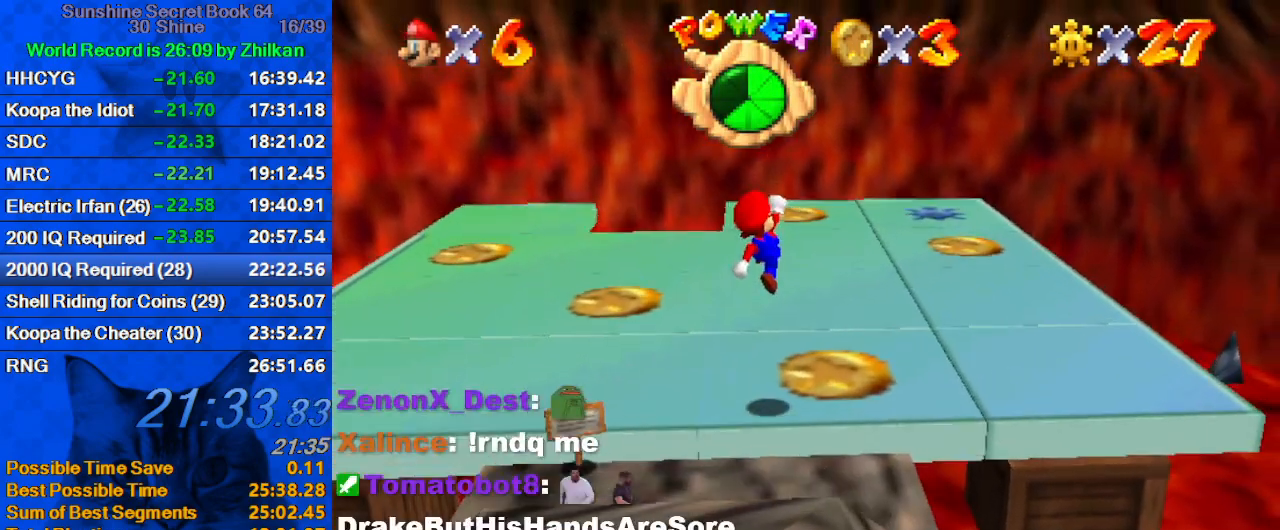
{"keys": ["ctrl", "shift", "up"], "events": [[100, "right", "down"], [100, "shift", "up"], [267, "ctrl", "down"], [367, "ctrl", "up"], [367, "right", "up"], [433, "shift", "down"], [467, "ctrl", "down"]]}
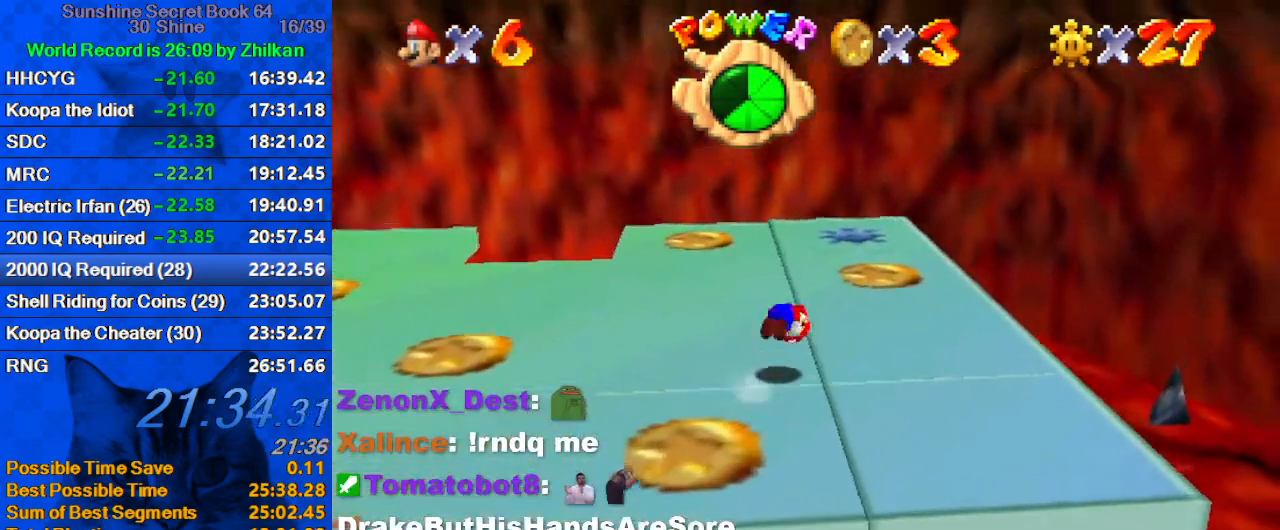
{"keys": ["d"], "events": [[100, "ctrl", "up"], [100, "shift", "up"], [233, "d", "down"], [233, "right", "down"], [333, "d", "up"], [367, "d", "down"], [367, "right", "up"], [367, "up", "up"]]}
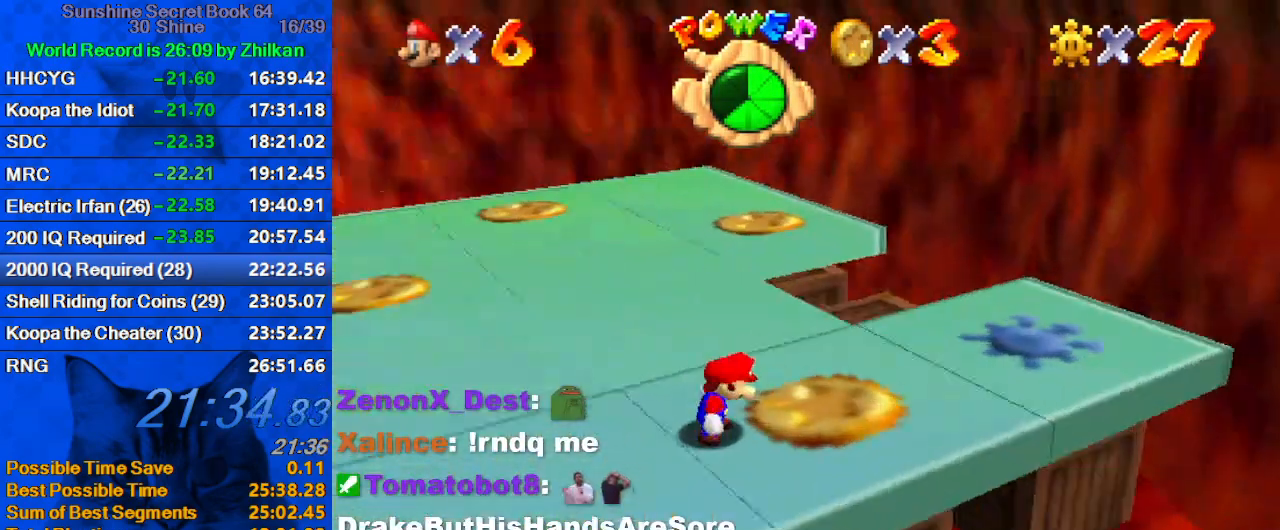
{"keys": ["right", "up"], "events": [[33, "d", "up"], [167, "right", "down"], [200, "down", "down"], [300, "down", "up"], [400, "right", "up"], [500, "right", "down"], [500, "up", "down"]]}
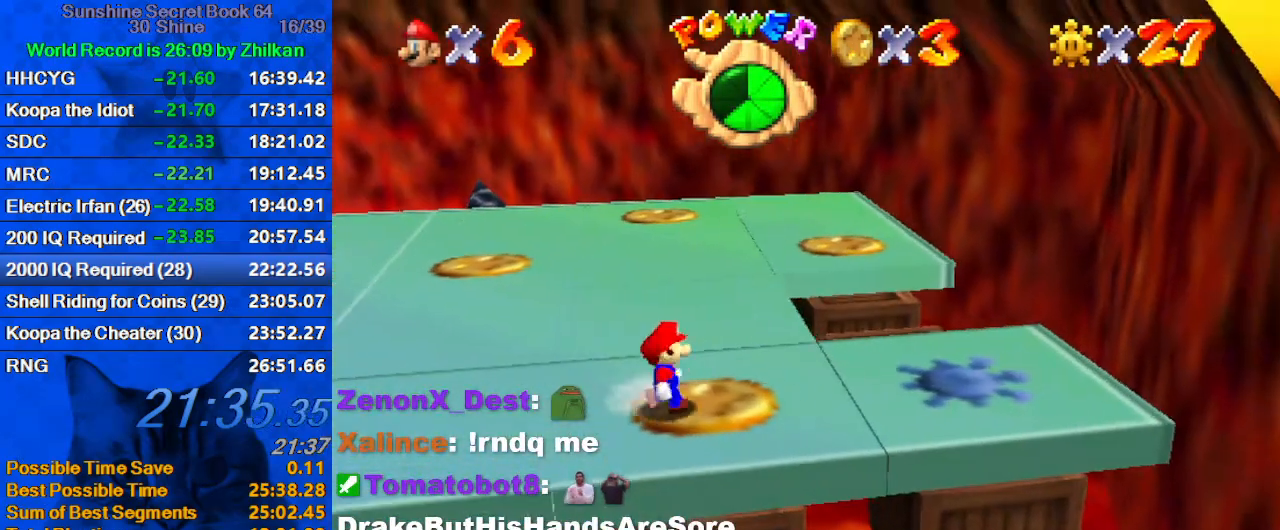
{"keys": [], "events": [[233, "right", "up"], [400, "up", "up"]]}
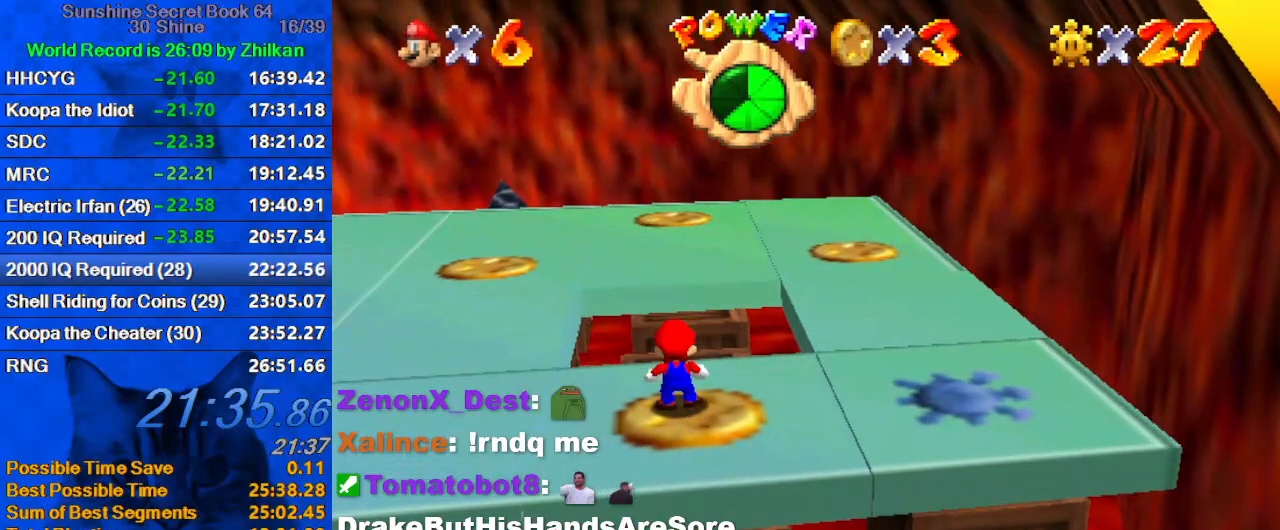
{"keys": ["y"], "events": [[200, "y", "down"], [267, "y", "up"], [333, "y", "down"], [433, "y", "up"], [500, "y", "down"]]}
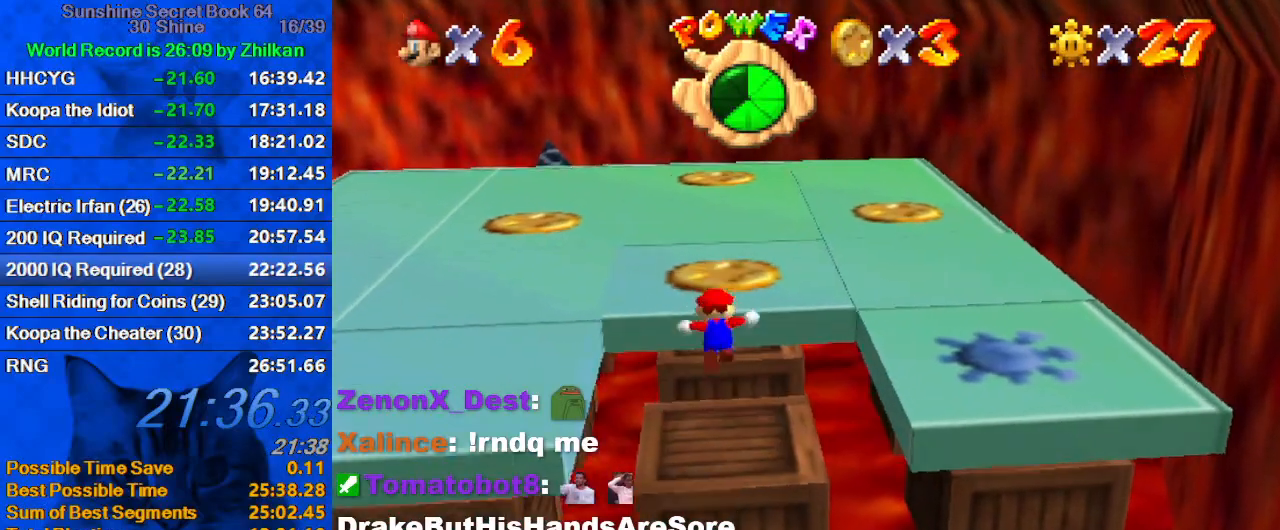
{"keys": ["down"], "events": [[67, "y", "up"], [167, "y", "down"], [267, "down", "down"], [267, "y", "up"]]}
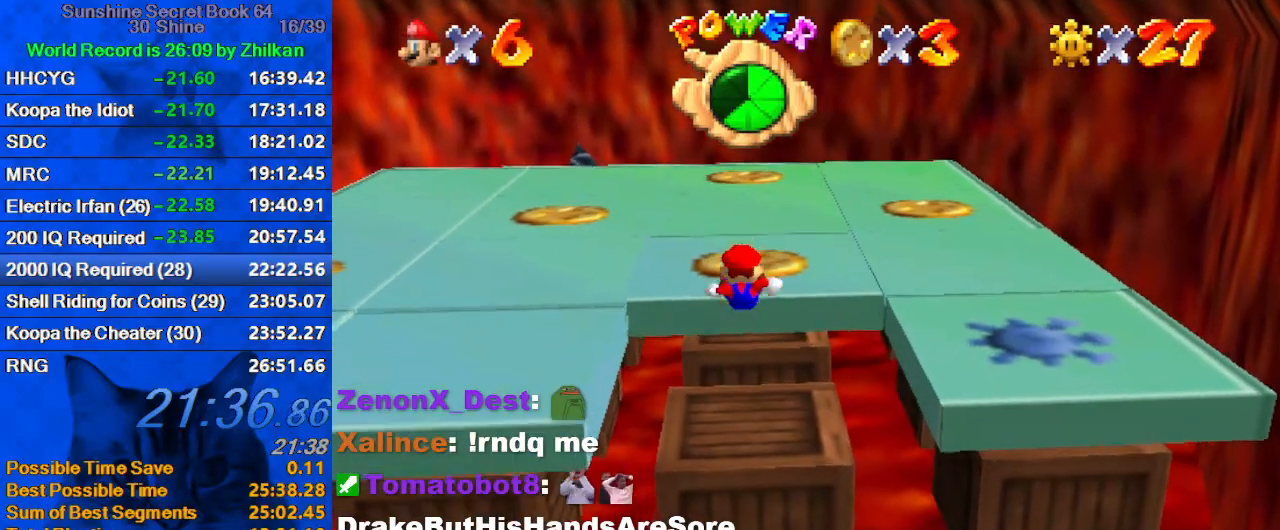
{"keys": ["shift"], "events": [[133, "right", "down"], [200, "right", "up"], [267, "down", "up"], [433, "shift", "down"]]}
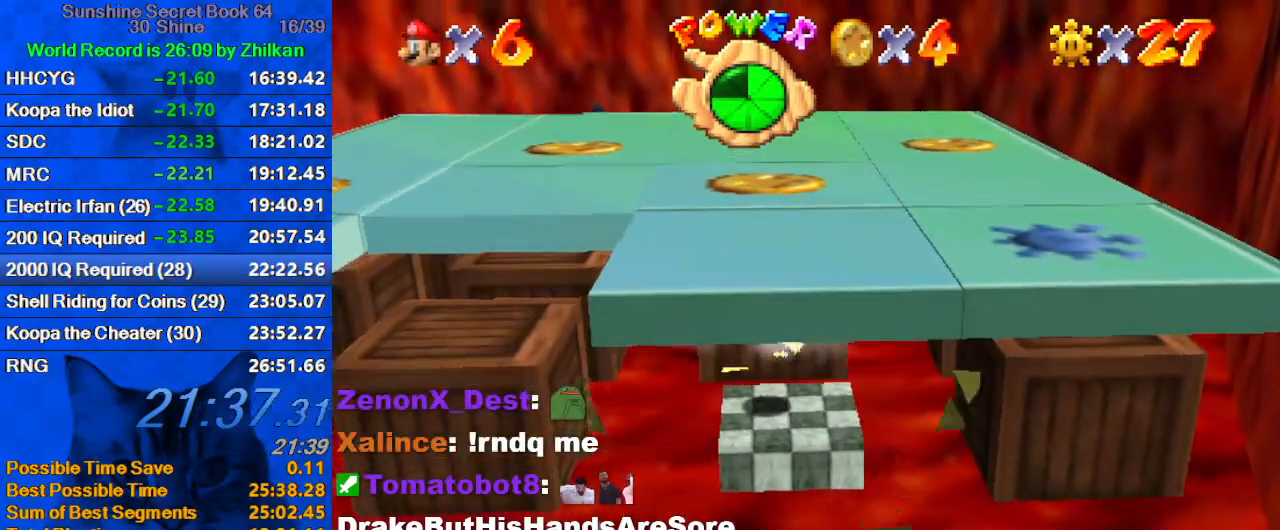
{"keys": ["left", "shift", "up", "y"], "events": [[33, "up", "down"], [267, "shift", "up"], [400, "left", "down"], [467, "y", "down"], [500, "shift", "down"]]}
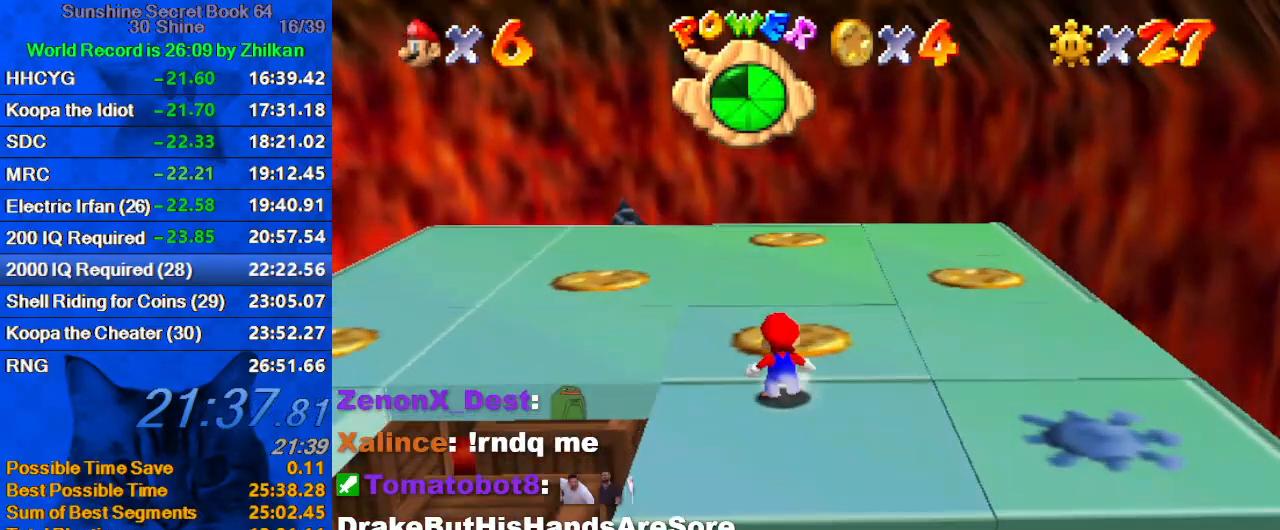
{"keys": ["left"], "events": [[100, "left", "up"], [133, "left", "down"], [200, "shift", "up"], [200, "y", "up"], [433, "up", "up"]]}
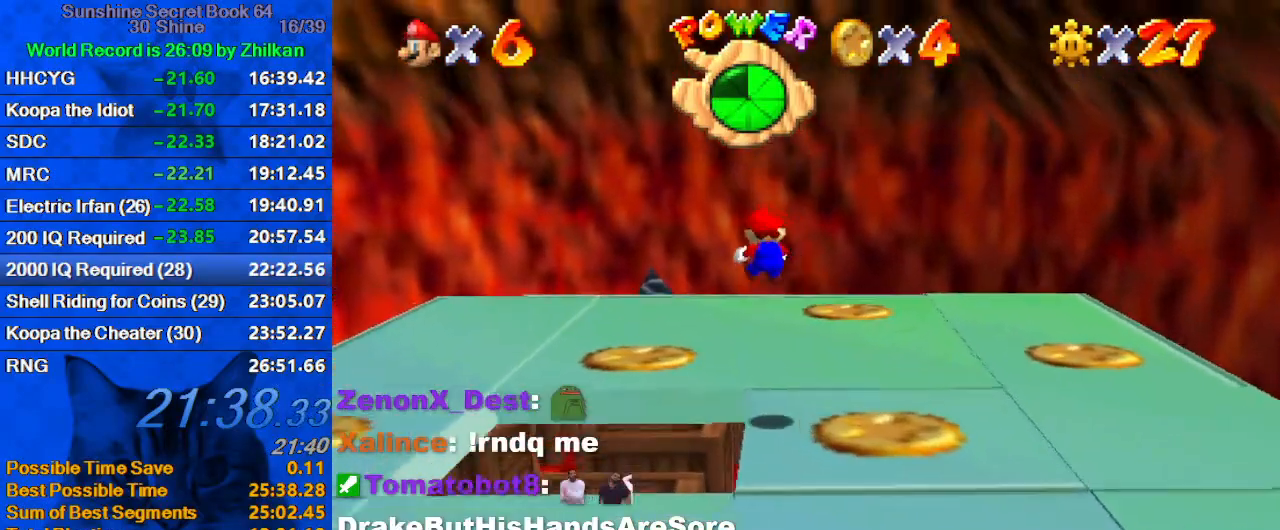
{"keys": ["down", "left"], "events": [[33, "down", "down"], [167, "left", "up"], [267, "a", "down"], [333, "left", "down"], [400, "a", "up"]]}
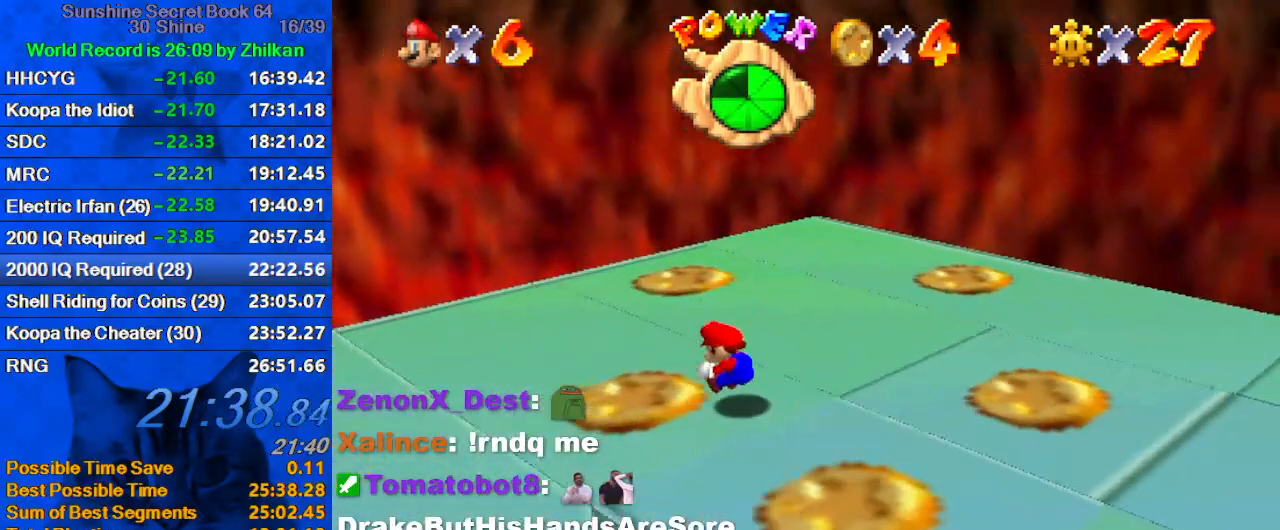
{"keys": [], "events": [[33, "down", "up"], [133, "left", "up"], [367, "left", "down"], [467, "left", "up"]]}
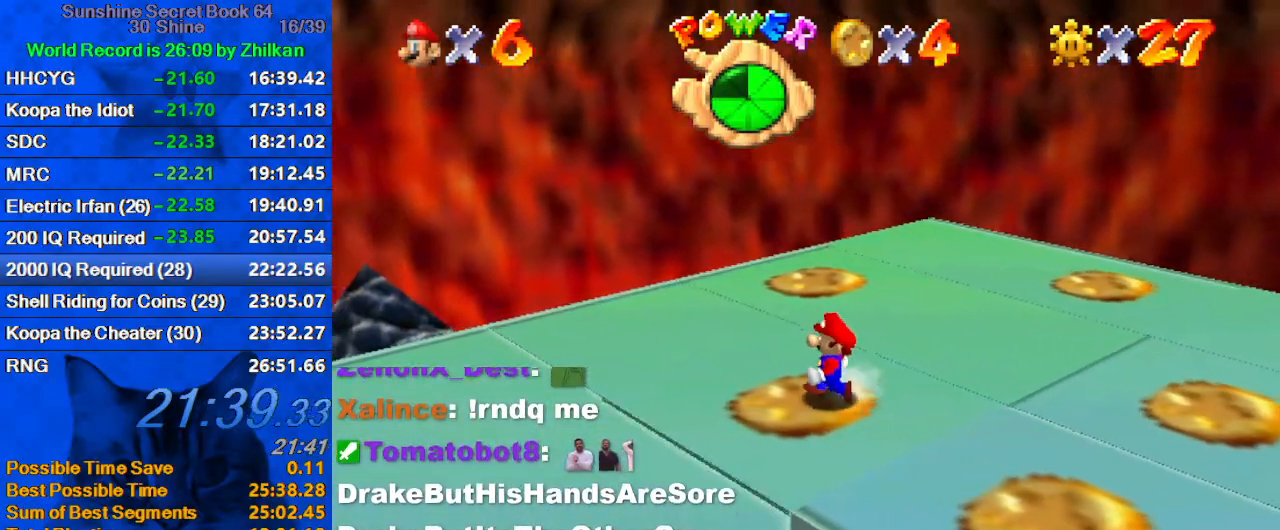
{"keys": [], "events": [[133, "left", "down"], [133, "up", "down"], [233, "left", "up"], [467, "up", "up"]]}
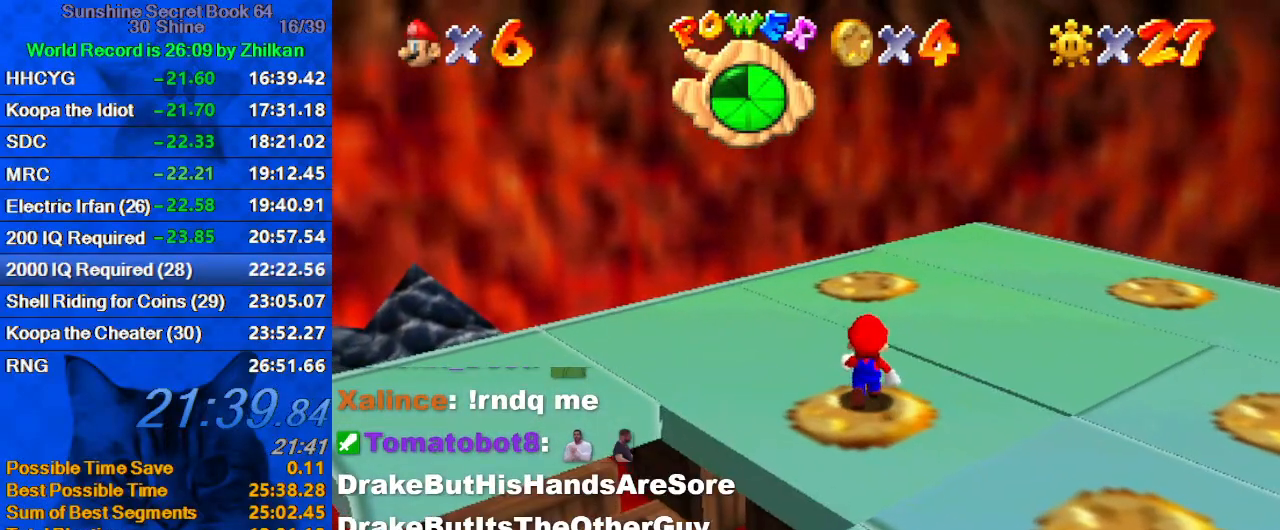
{"keys": ["y"], "events": [[433, "y", "down"]]}
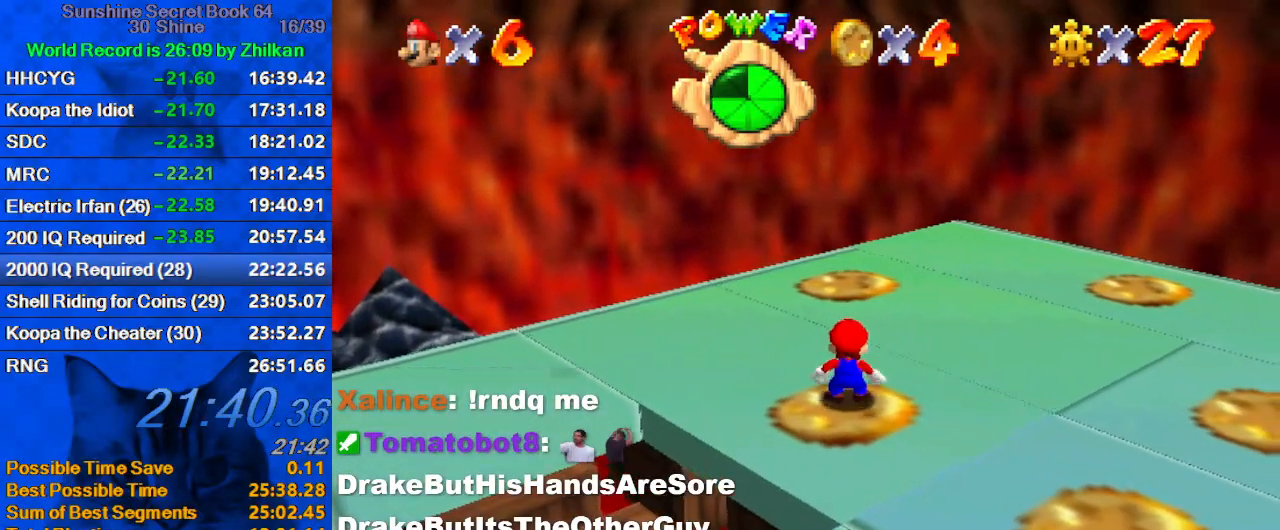
{"keys": [], "events": [[33, "y", "up"], [67, "y", "down"], [167, "y", "up"], [200, "y", "down"], [300, "y", "up"], [367, "y", "down"], [400, "y", "up"]]}
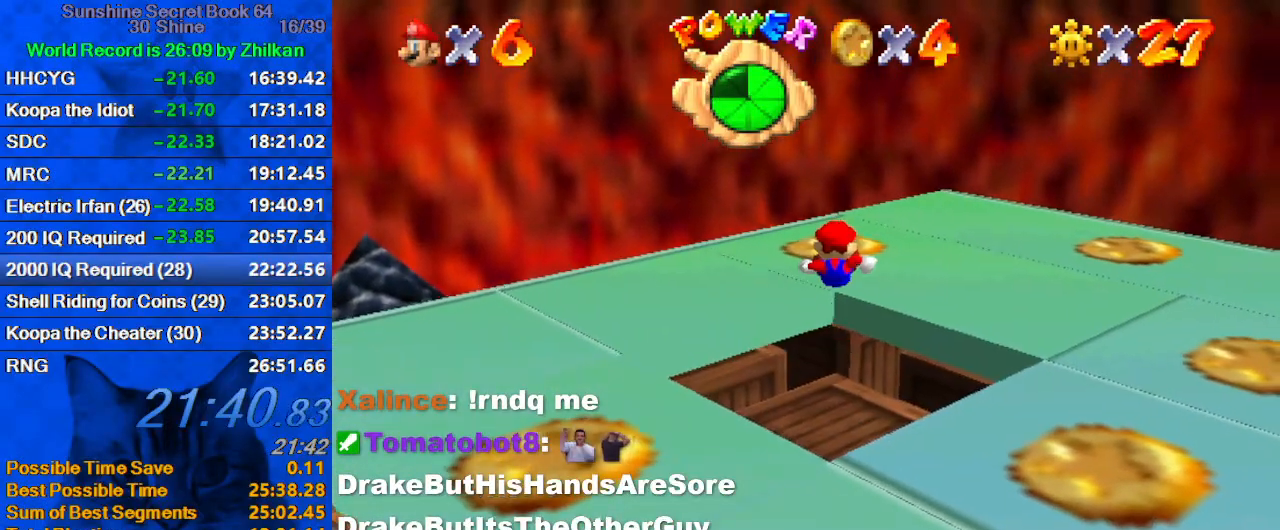
{"keys": ["left"], "events": [[33, "a", "down"], [133, "a", "up"], [233, "a", "down"], [333, "a", "up"], [467, "left", "down"]]}
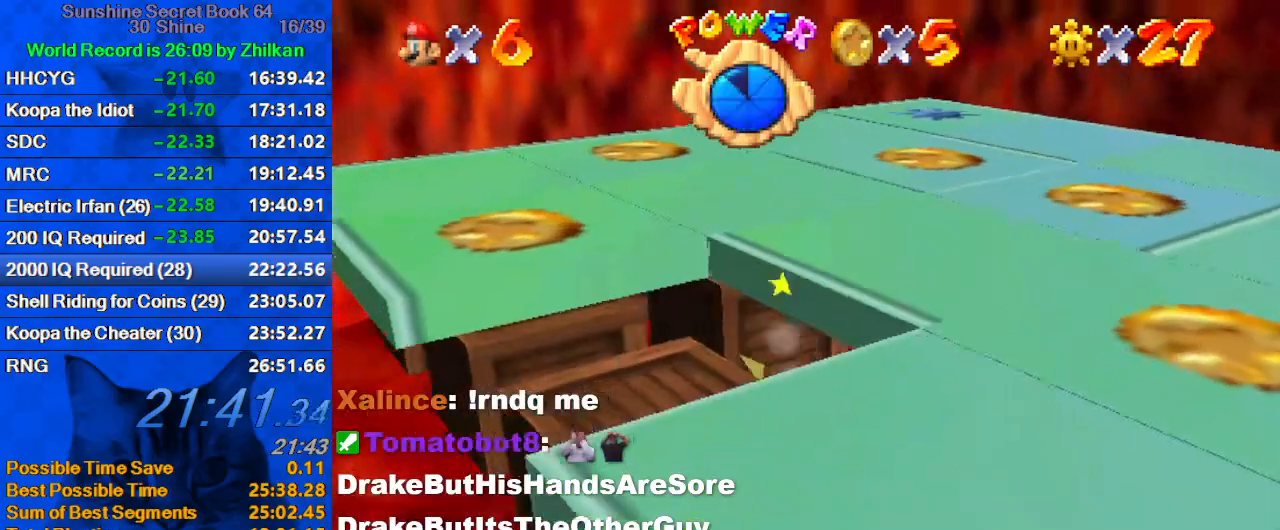
{"keys": ["left", "shift"], "events": [[100, "shift", "down"], [333, "shift", "up"], [467, "shift", "down"]]}
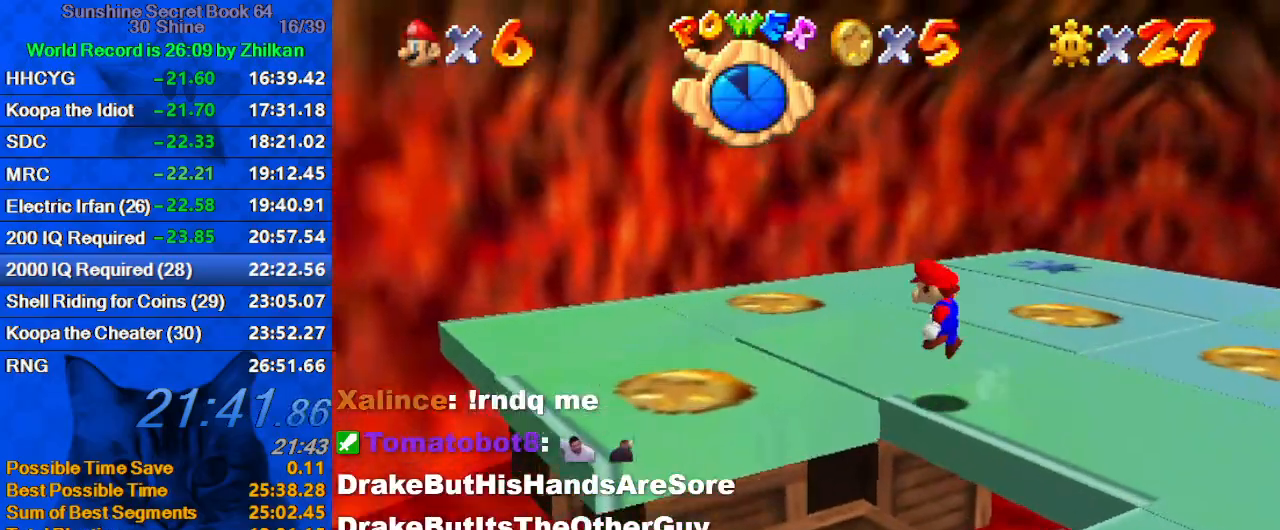
{"keys": ["a", "right", "up"], "events": [[167, "shift", "up"], [333, "a", "down"], [333, "left", "up"], [400, "right", "down"], [433, "a", "up"], [500, "a", "down"], [500, "up", "down"]]}
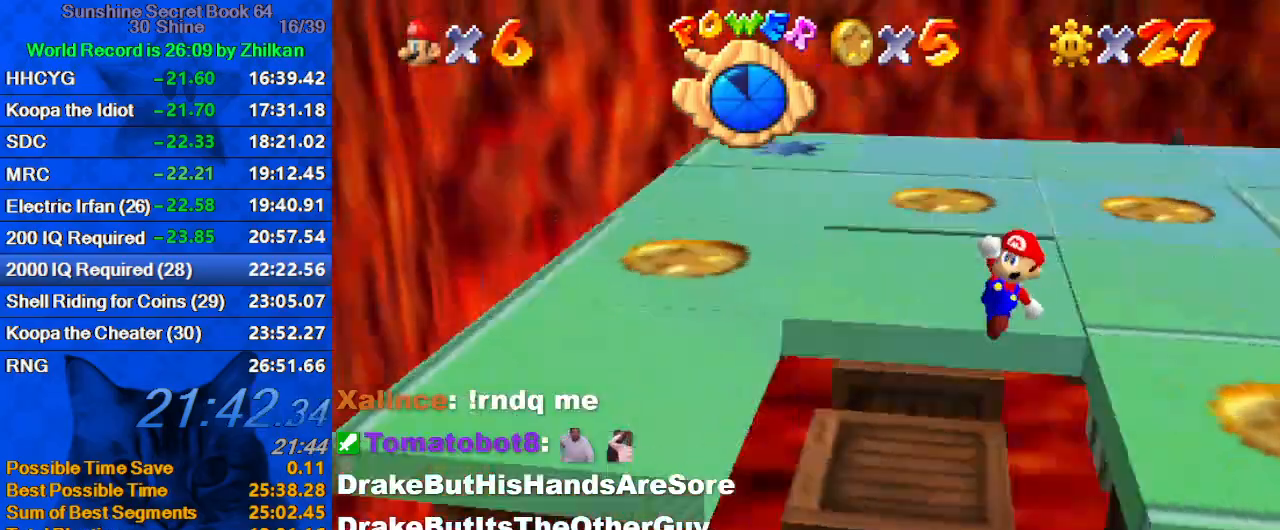
{"keys": [], "events": [[67, "a", "up"], [67, "left", "down"], [67, "right", "up"], [133, "up", "up"], [167, "left", "up"], [400, "down", "down"], [467, "down", "up"]]}